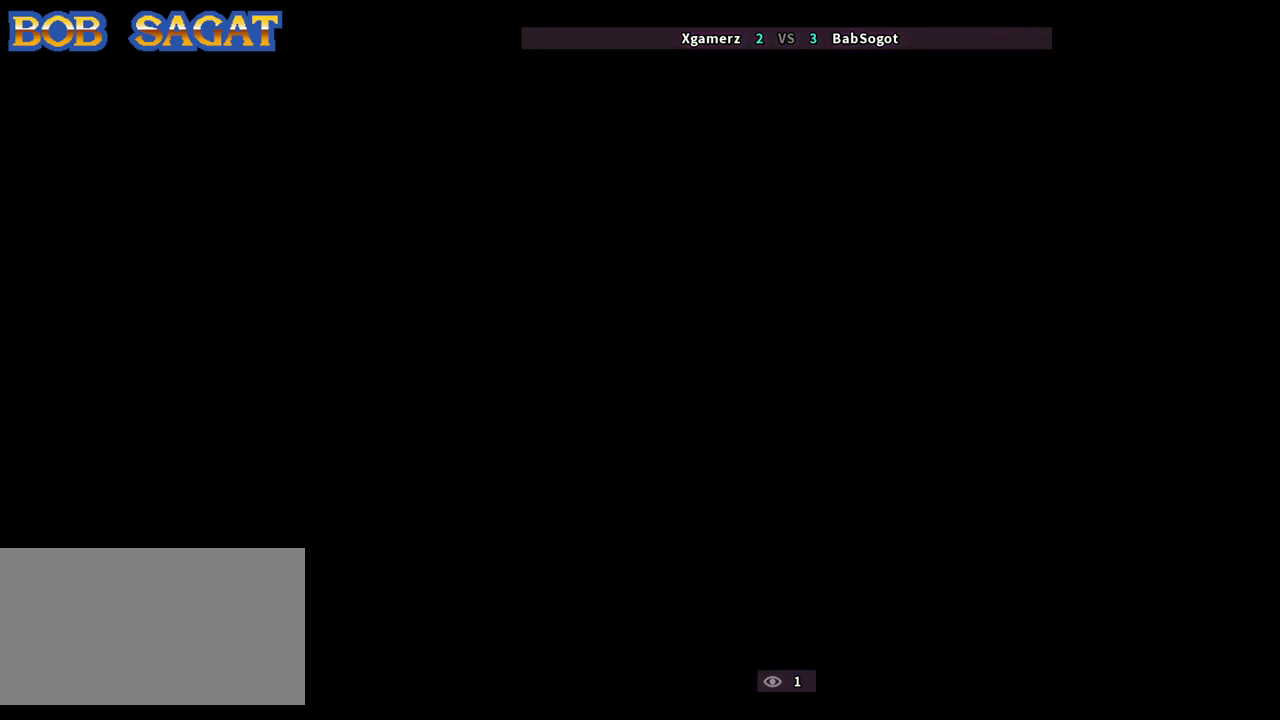
Gameplay with a controller (arcade stick); each line is a JSON object with the inputs held at the frame after it. "events" lists button and stick changes between this image and that frame as [ms after this image, input, new state], when the widget could be followed in between. Not read: L3 R3.
{"buttons": ["CROSS", "SQUARE", "TRIANGLE", "R1"], "left_stick": "center", "events": []}
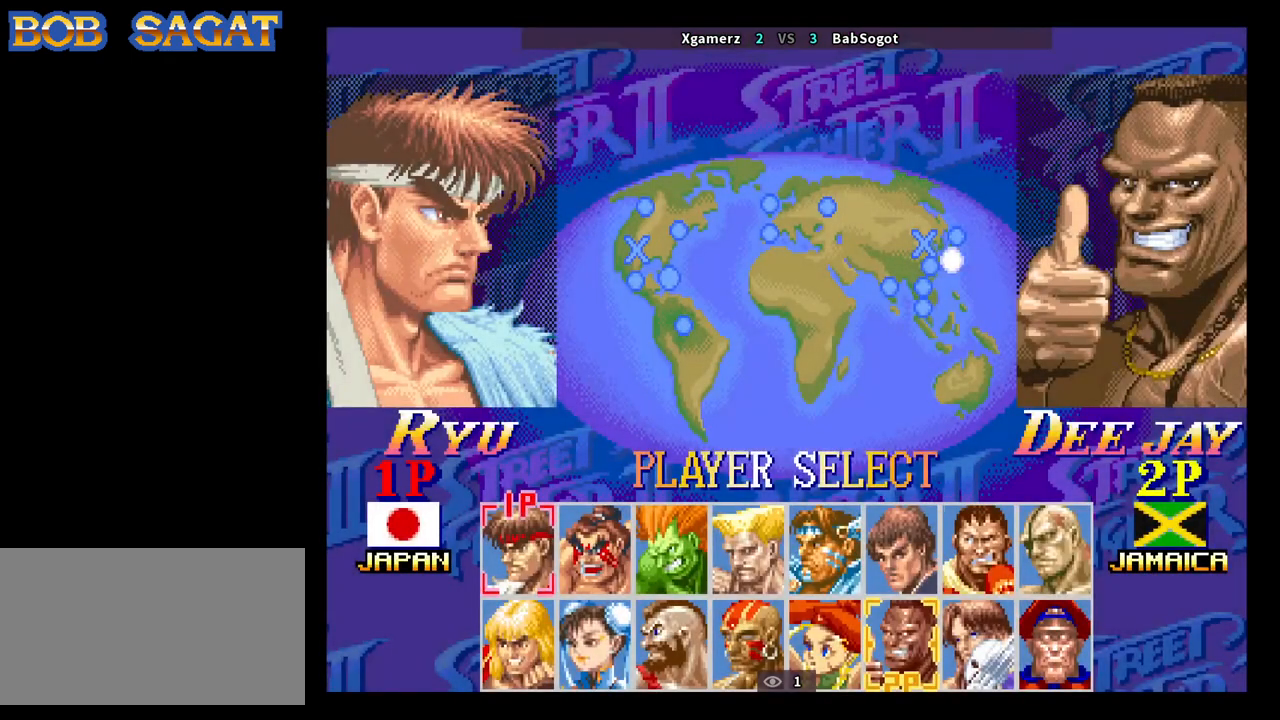
{"buttons": ["CROSS", "SQUARE", "TRIANGLE", "R1"], "left_stick": "center", "events": []}
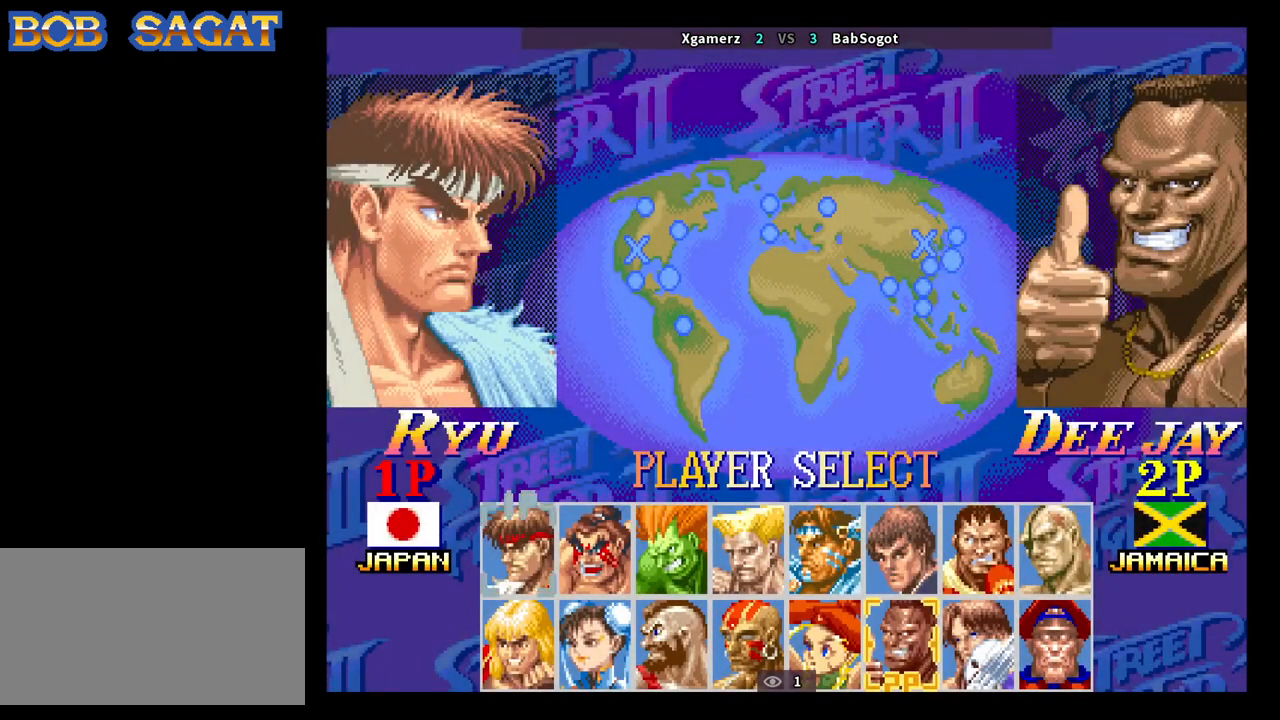
{"buttons": ["CROSS", "SQUARE", "TRIANGLE", "R1"], "left_stick": "center", "events": []}
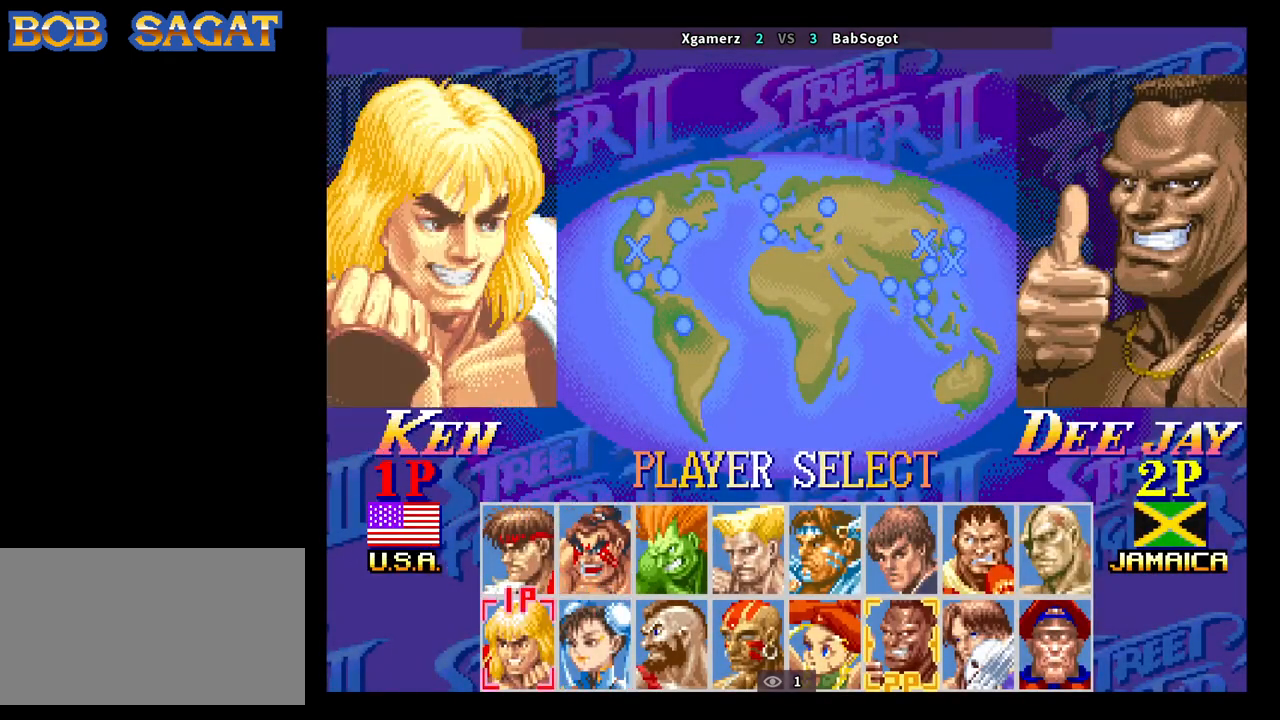
{"buttons": ["CROSS", "SQUARE", "TRIANGLE", "R1"], "left_stick": "center", "events": []}
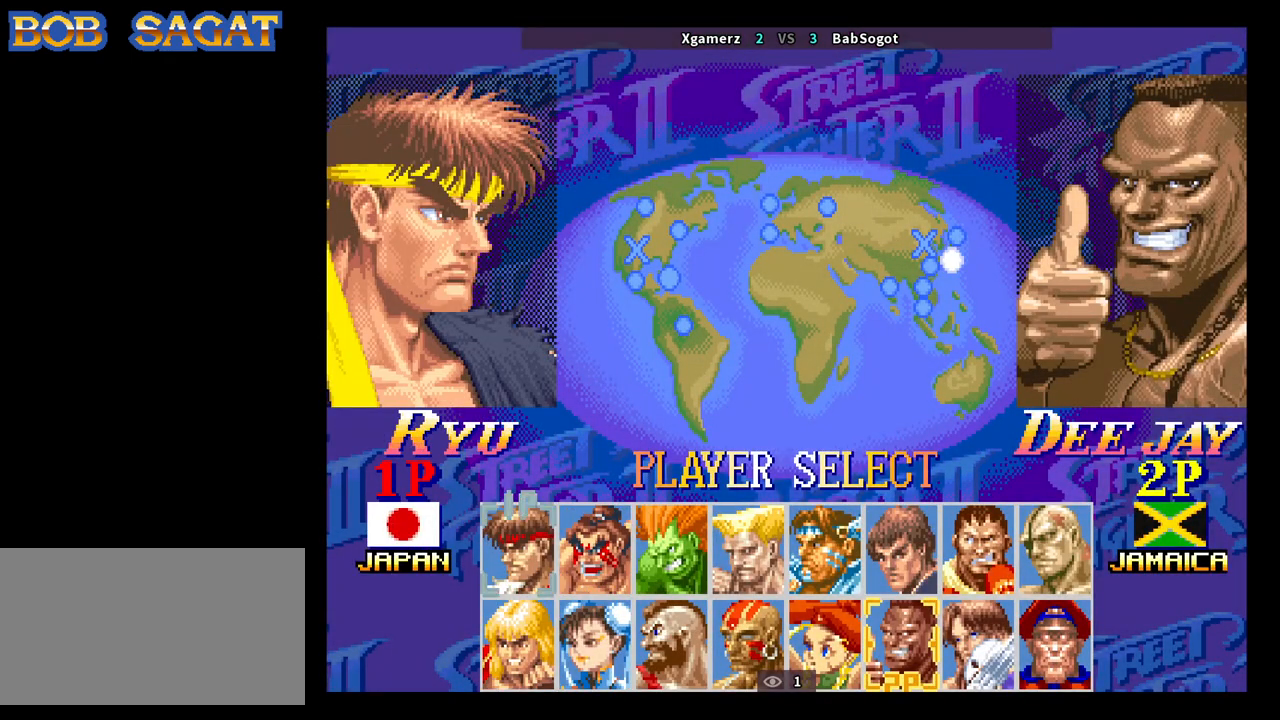
{"buttons": ["CROSS", "SQUARE", "TRIANGLE", "R1"], "left_stick": "center", "events": []}
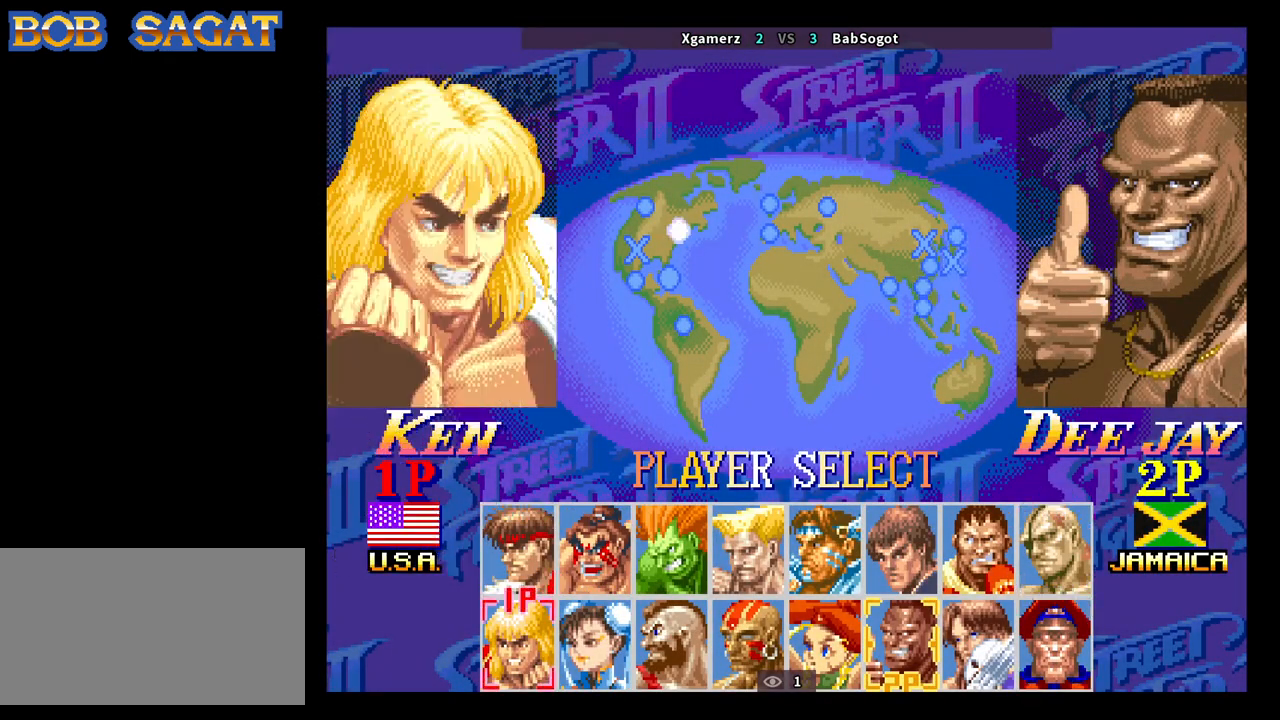
{"buttons": ["CROSS", "SQUARE", "TRIANGLE", "R1"], "left_stick": "center", "events": []}
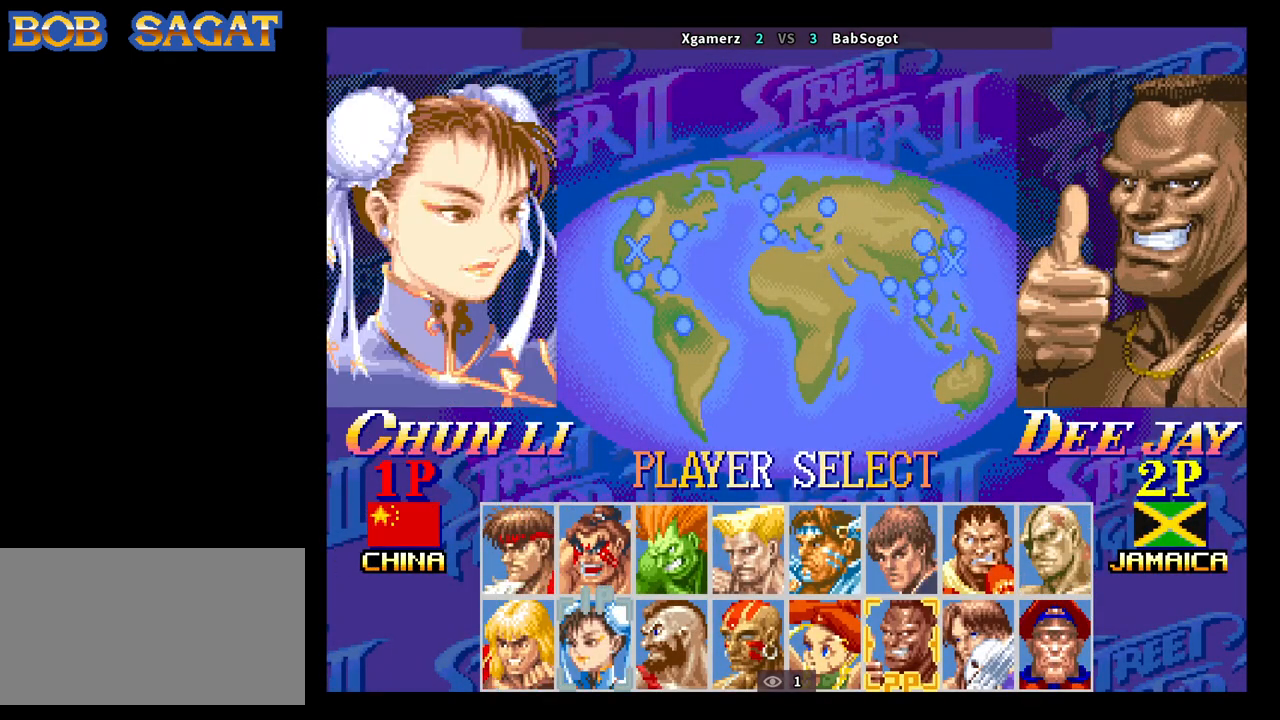
{"buttons": ["CROSS", "SQUARE", "TRIANGLE", "R1"], "left_stick": "center", "events": []}
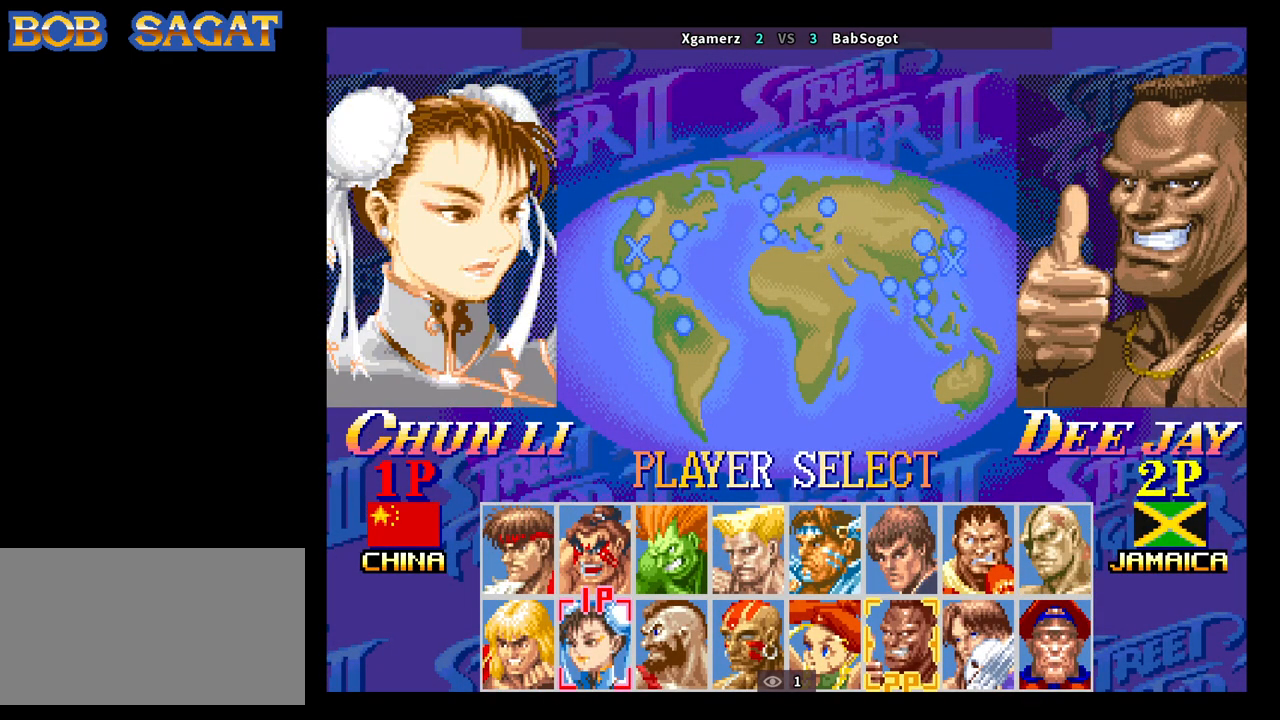
{"buttons": ["CROSS", "SQUARE", "TRIANGLE", "R1"], "left_stick": "center", "events": []}
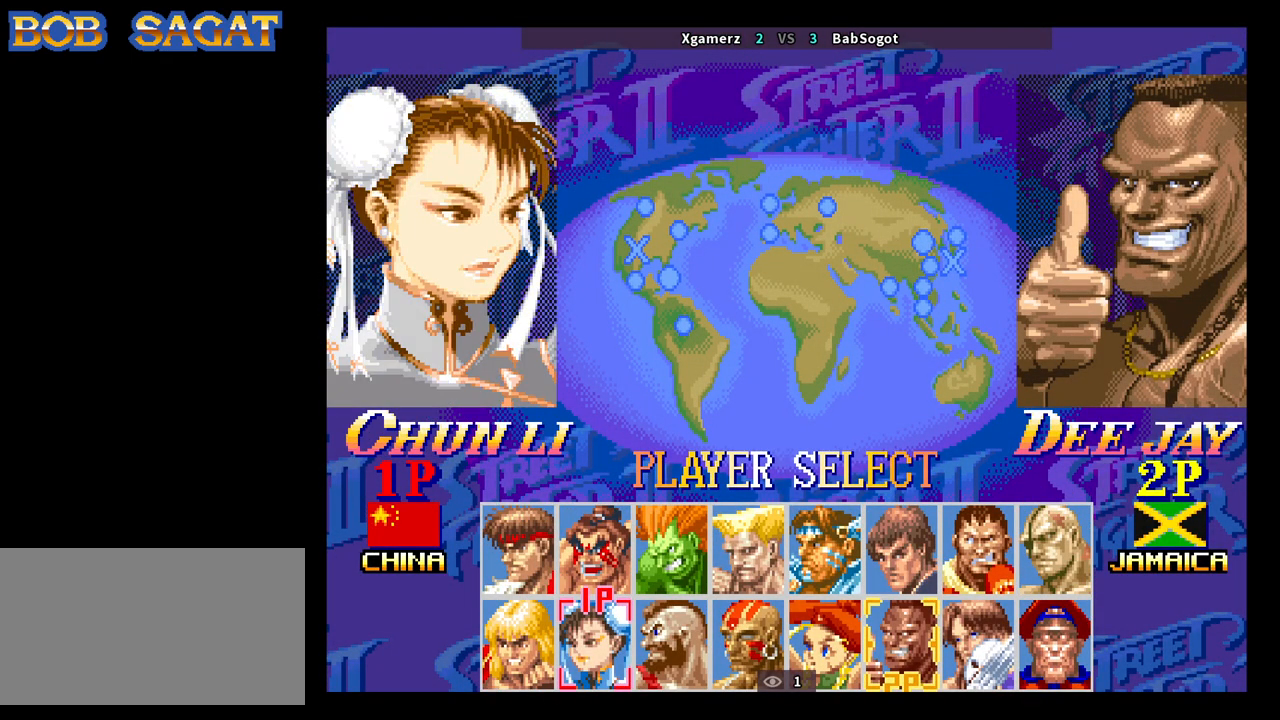
{"buttons": ["CROSS", "SQUARE", "TRIANGLE", "R1"], "left_stick": "center", "events": []}
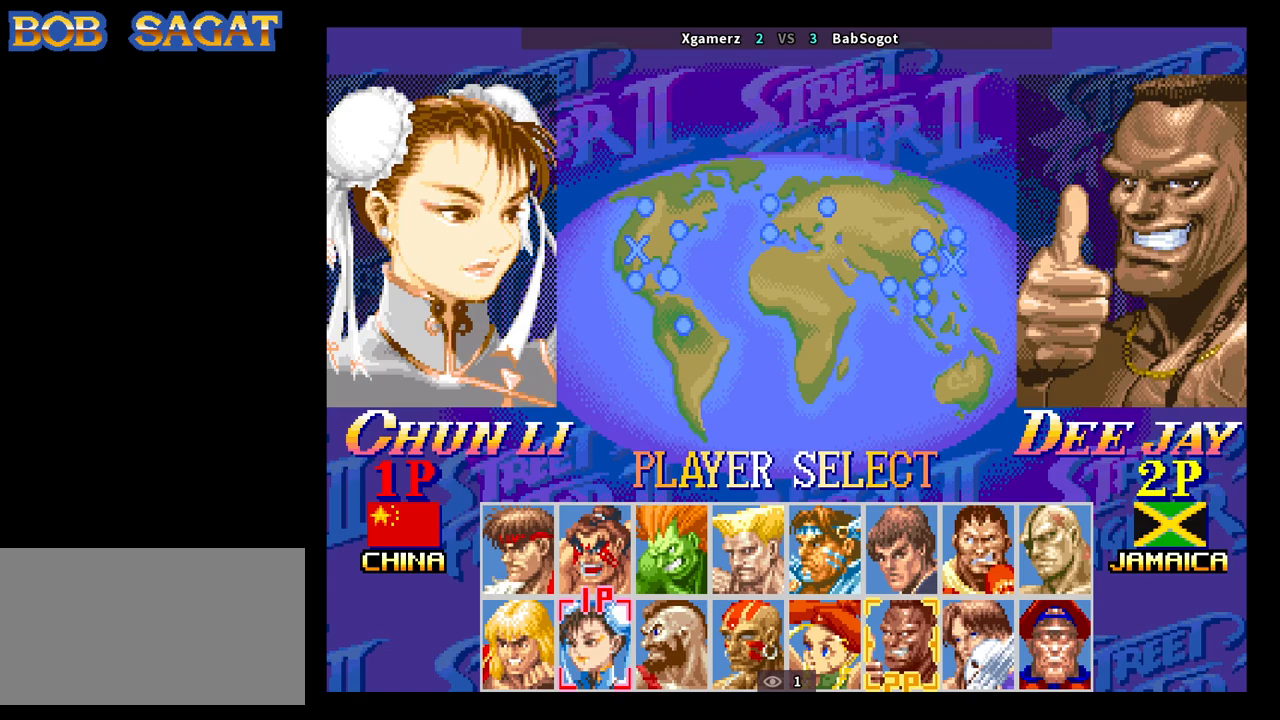
{"buttons": ["CROSS", "SQUARE", "TRIANGLE", "R1"], "left_stick": "center", "events": []}
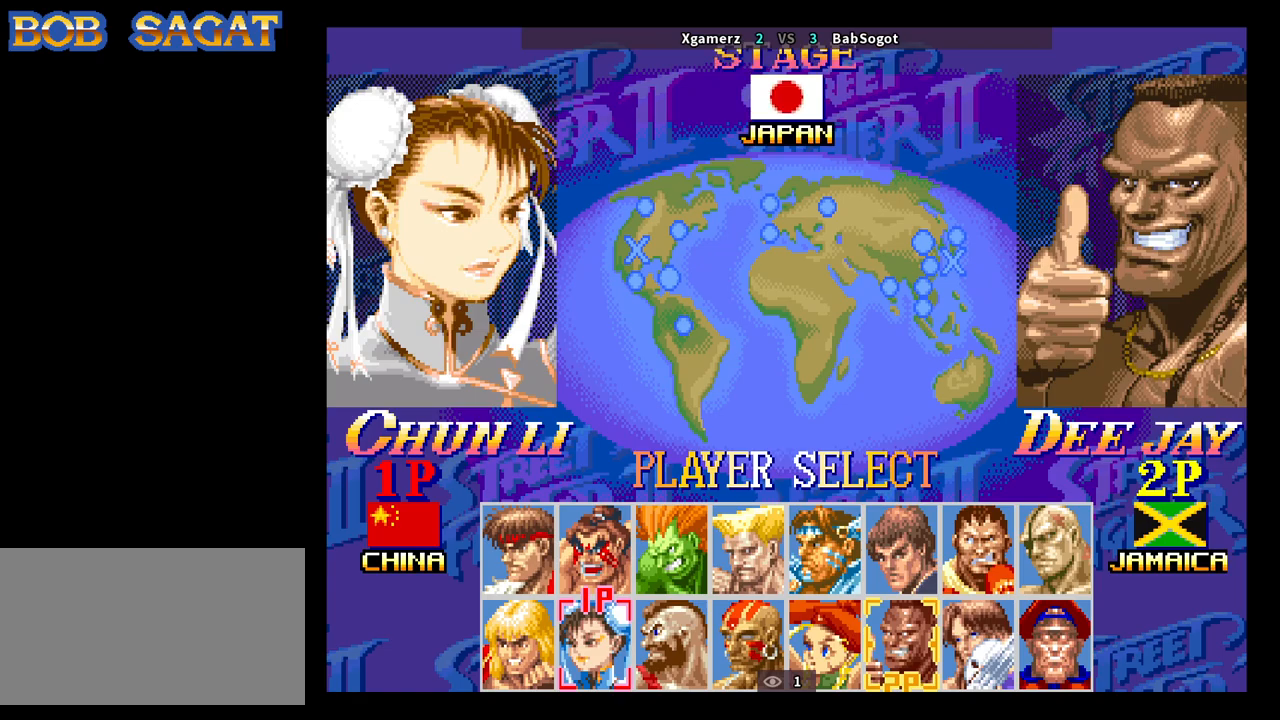
{"buttons": ["CROSS", "SQUARE", "TRIANGLE", "R1"], "left_stick": "center", "events": []}
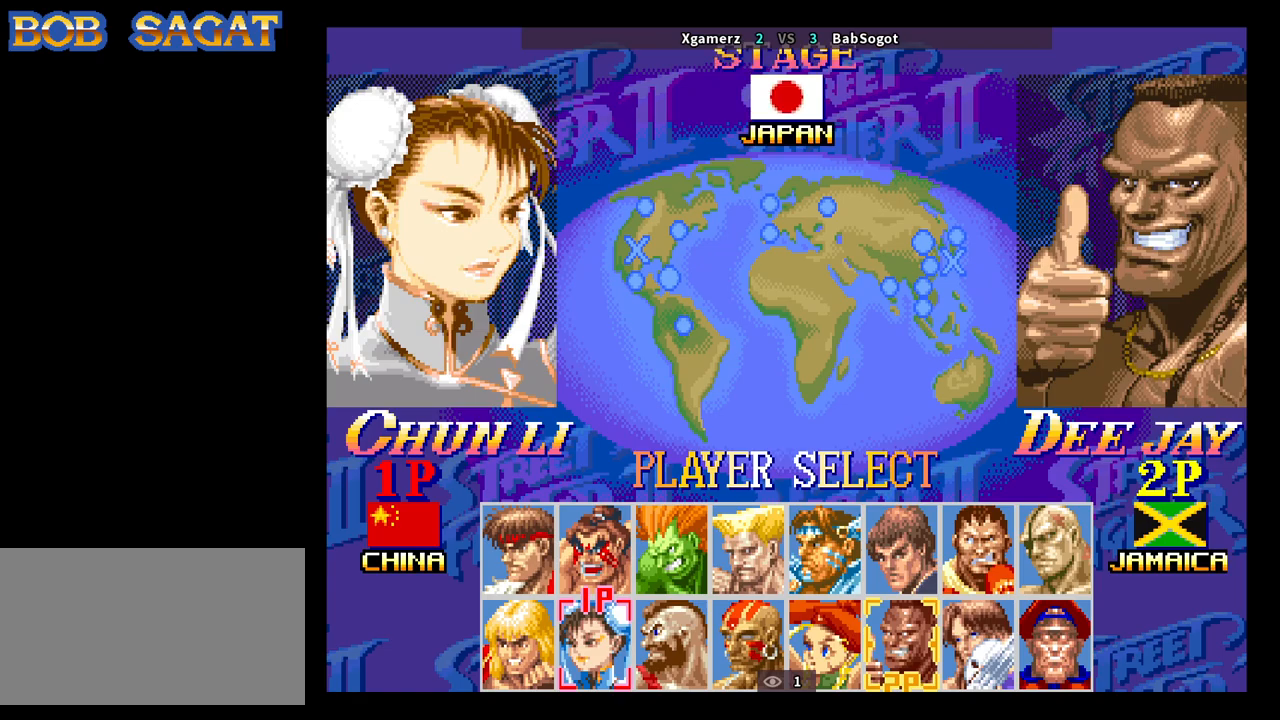
{"buttons": ["CROSS", "SQUARE", "TRIANGLE", "R1"], "left_stick": "center", "events": []}
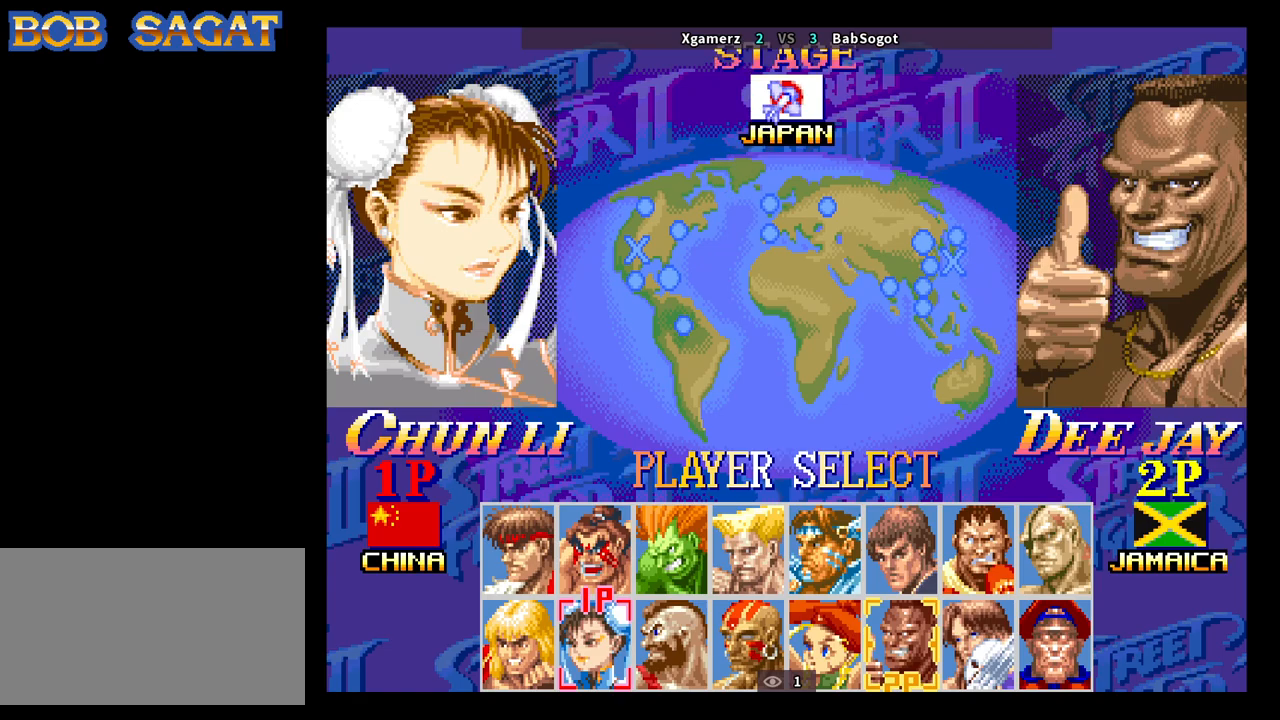
{"buttons": ["CROSS", "SQUARE", "TRIANGLE", "R1"], "left_stick": "center", "events": []}
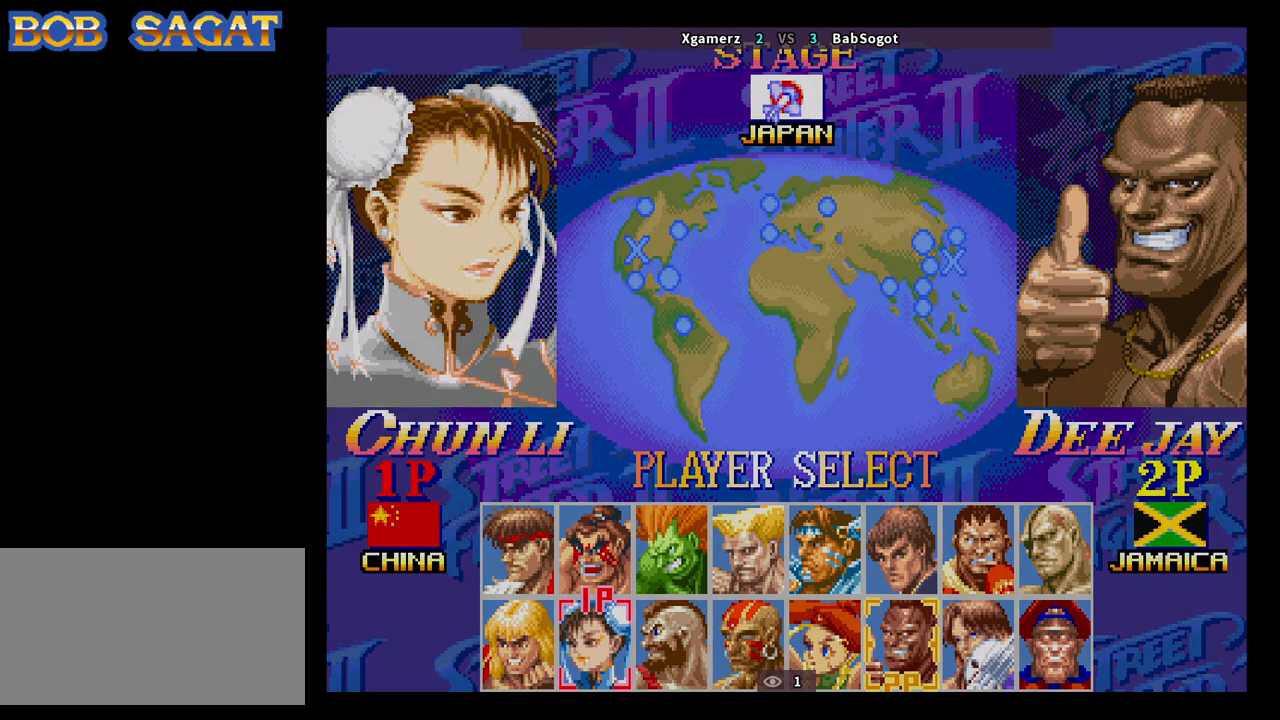
{"buttons": ["CROSS", "SQUARE", "TRIANGLE", "R1"], "left_stick": "down-right", "events": [[233, "left_stick", "down-right"]]}
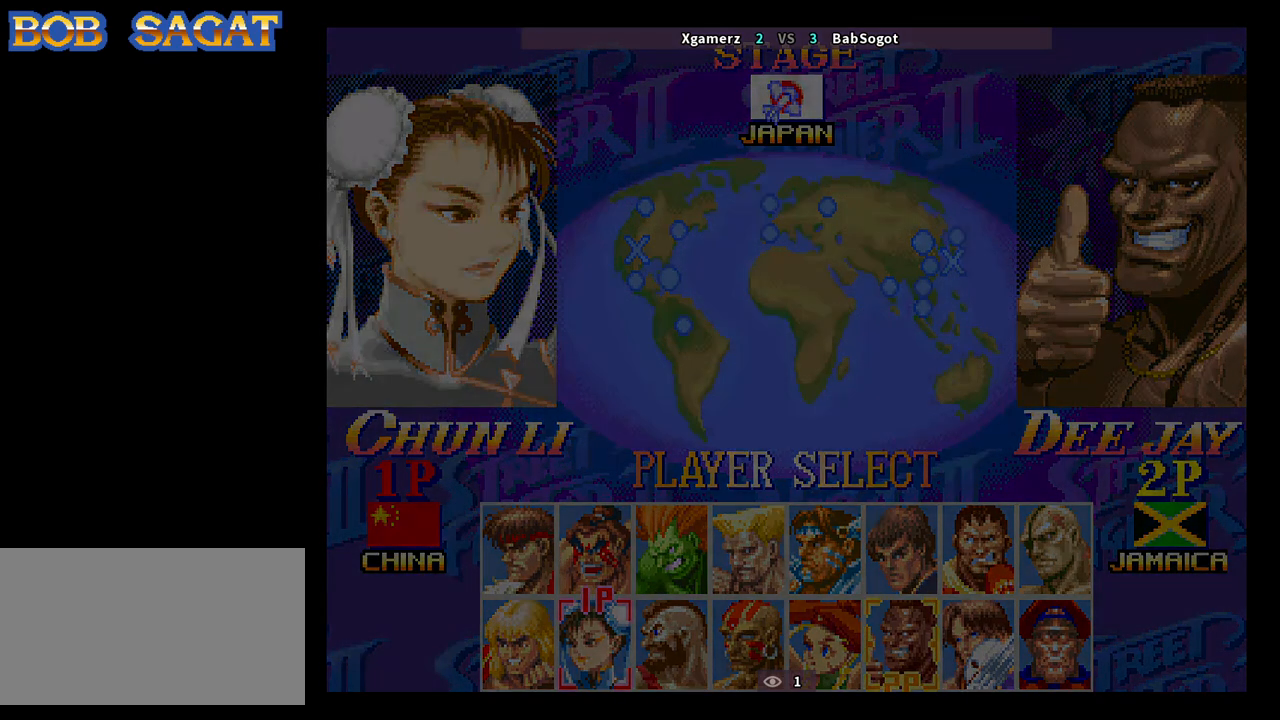
{"buttons": ["CROSS", "SQUARE", "TRIANGLE", "R1"], "left_stick": "down-right", "events": []}
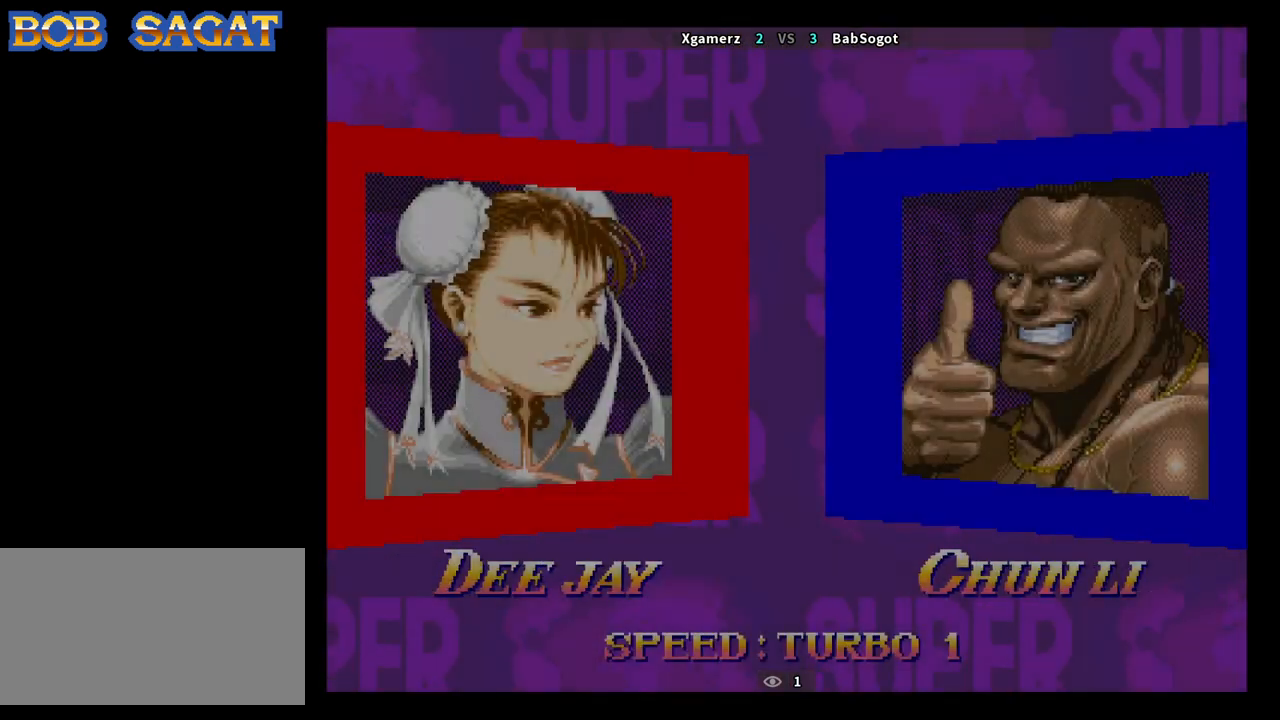
{"buttons": ["CROSS", "SQUARE", "TRIANGLE", "R1"], "left_stick": "down-right", "events": []}
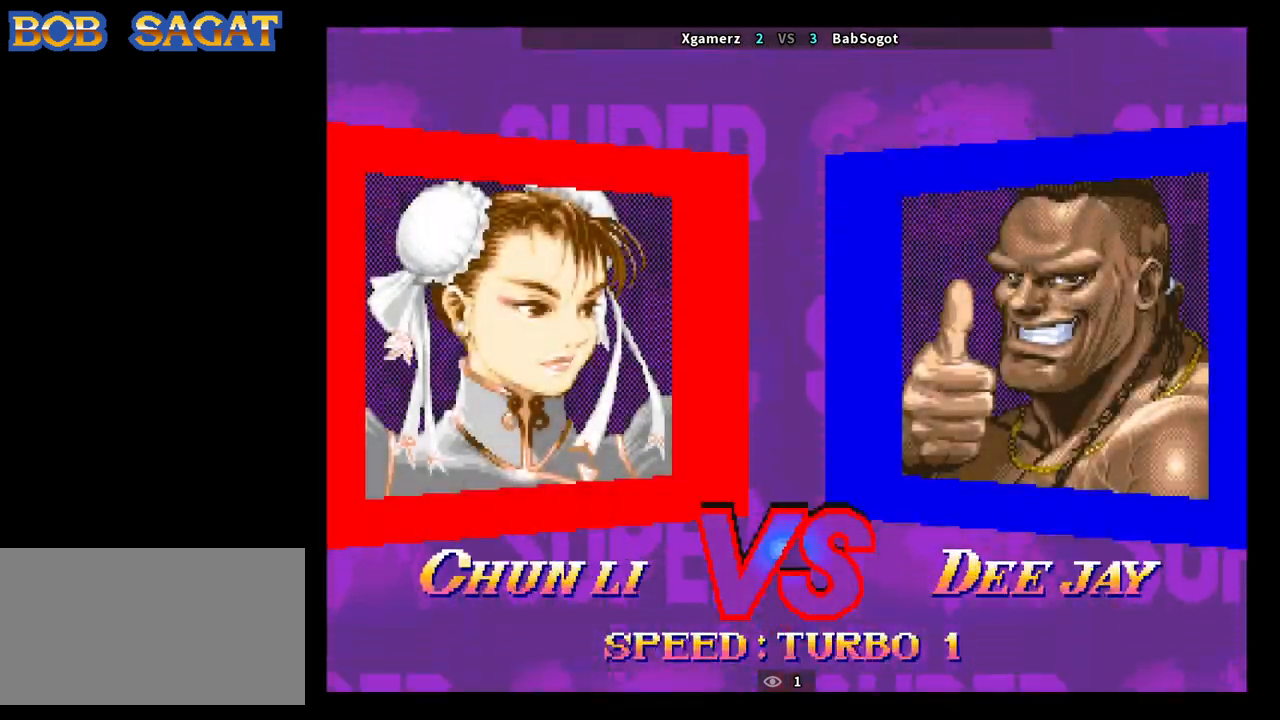
{"buttons": ["CROSS", "SQUARE", "TRIANGLE", "R1"], "left_stick": "down-right", "events": []}
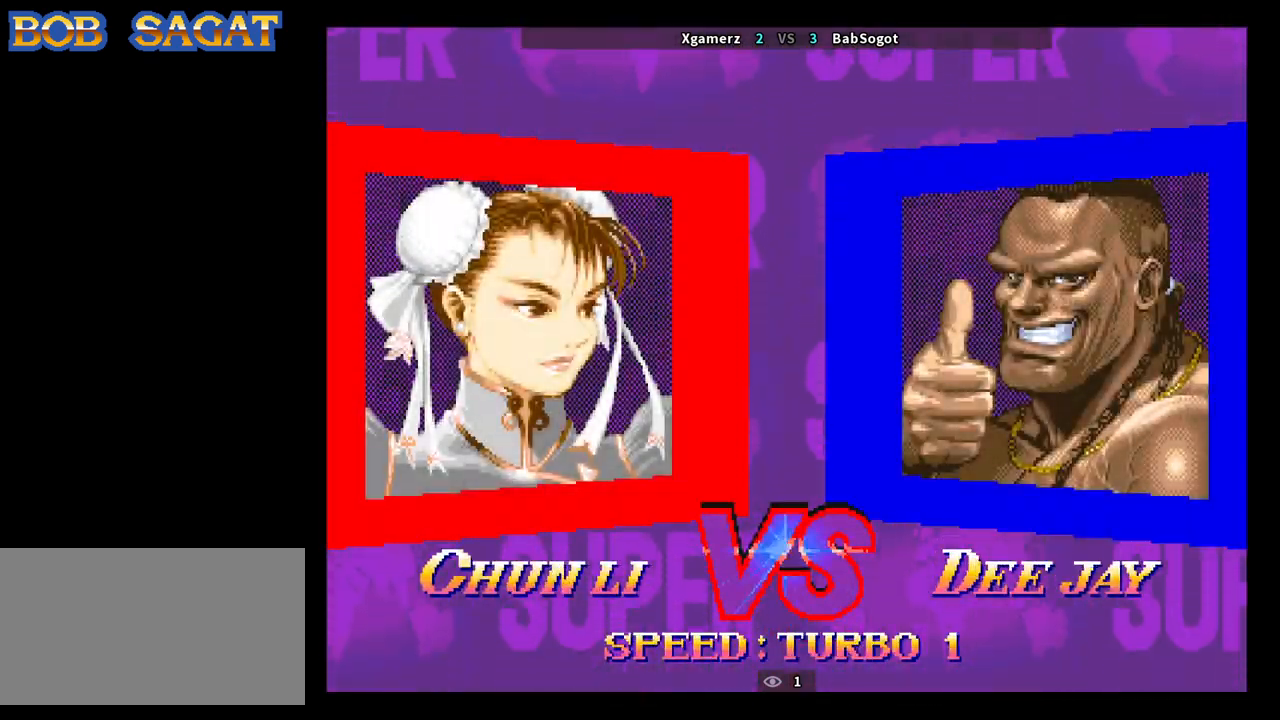
{"buttons": ["CROSS", "SQUARE", "TRIANGLE", "R1"], "left_stick": "down-right", "events": []}
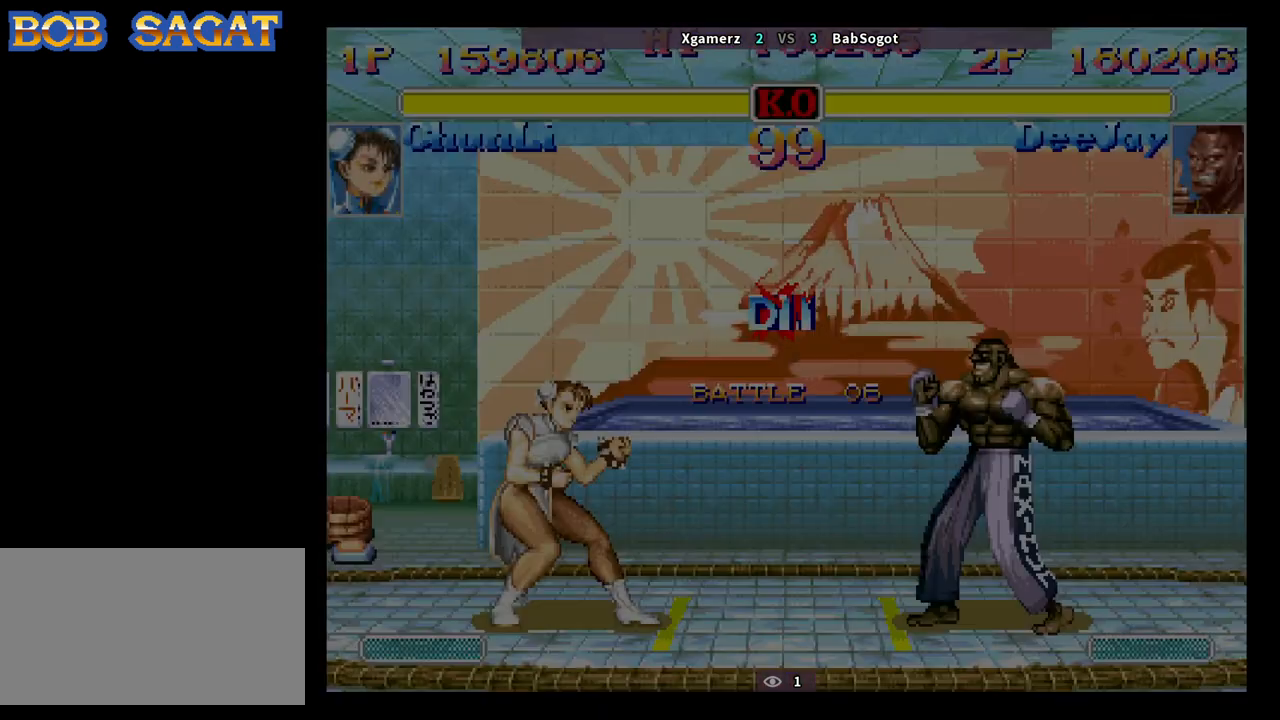
{"buttons": [], "left_stick": "down-right", "events": [[433, "CROSS", "up"], [450, "R1", "up"], [450, "SQUARE", "up"], [450, "TRIANGLE", "up"]]}
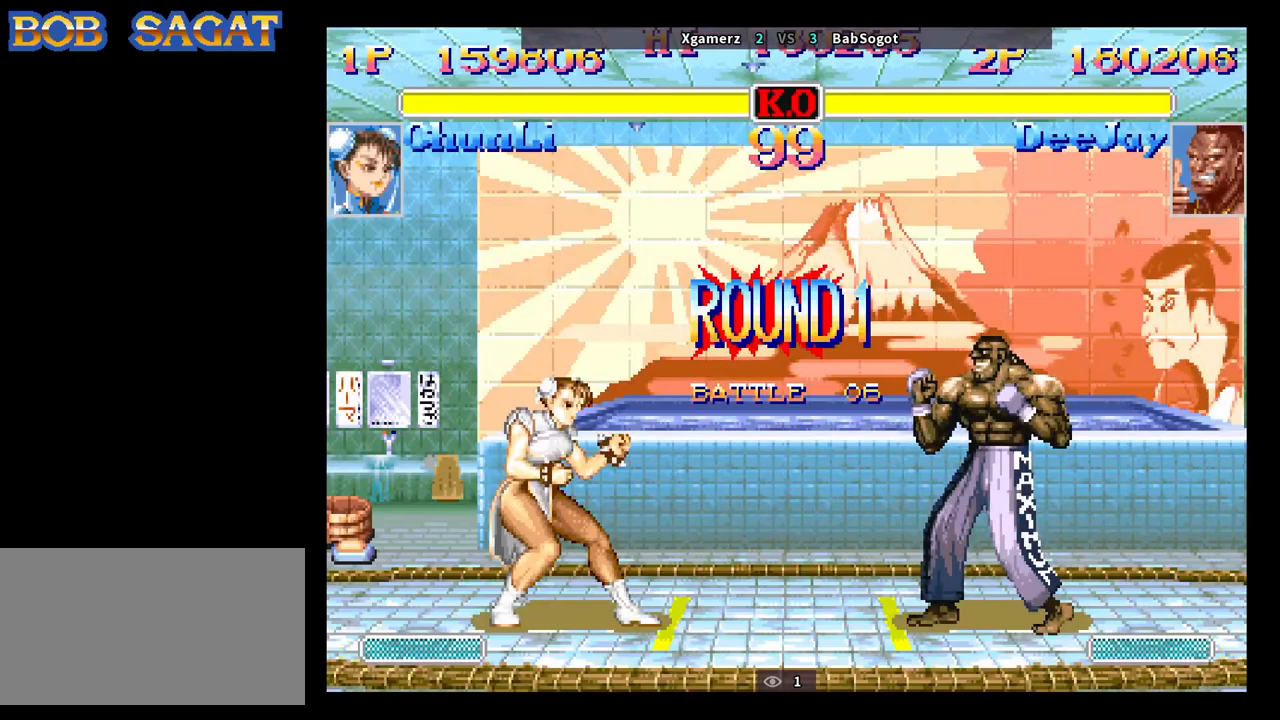
{"buttons": ["CROSS", "SQUARE"], "left_stick": "down-right", "events": [[233, "CROSS", "down"], [250, "SQUARE", "down"], [317, "CROSS", "up"], [317, "TRIANGLE", "down"], [333, "R1", "down"], [367, "R1", "up"], [367, "SQUARE", "up"], [383, "TRIANGLE", "up"], [433, "CROSS", "down"], [483, "SQUARE", "down"]]}
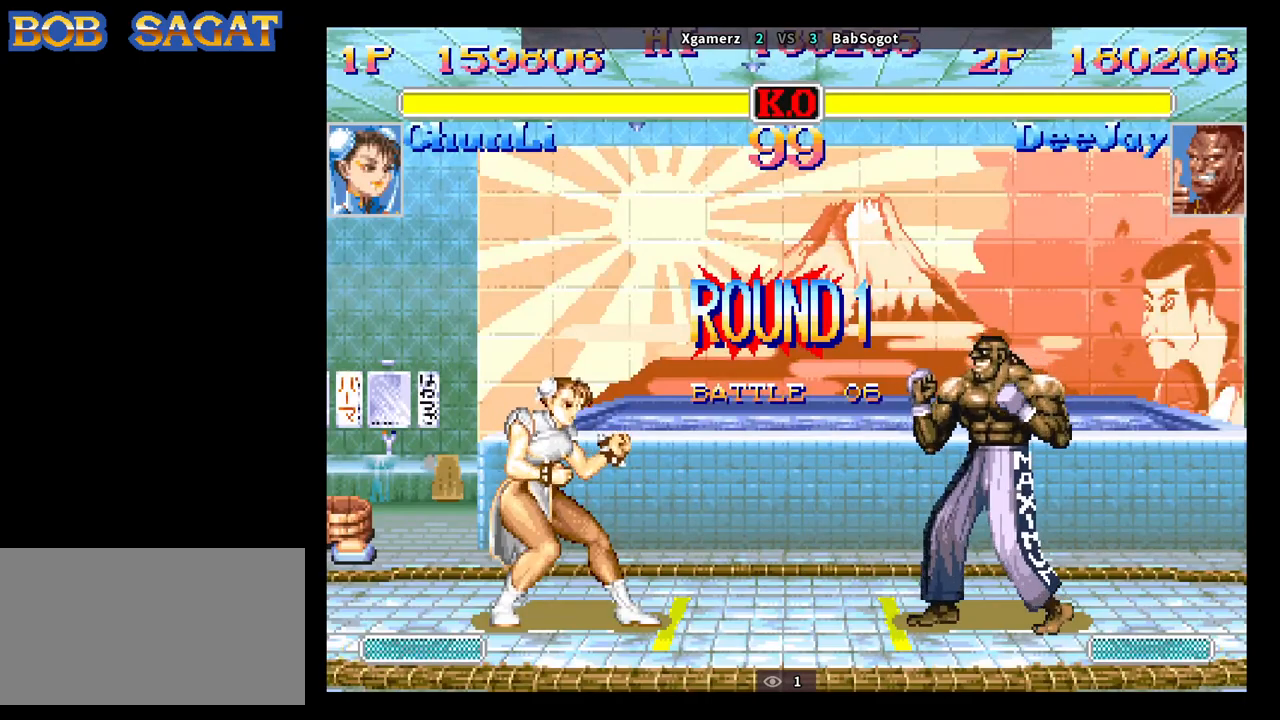
{"buttons": [], "left_stick": "down-right", "events": [[17, "CROSS", "up"], [33, "TRIANGLE", "down"], [50, "R1", "down"], [67, "SQUARE", "up"], [100, "R1", "up"], [100, "TRIANGLE", "up"]]}
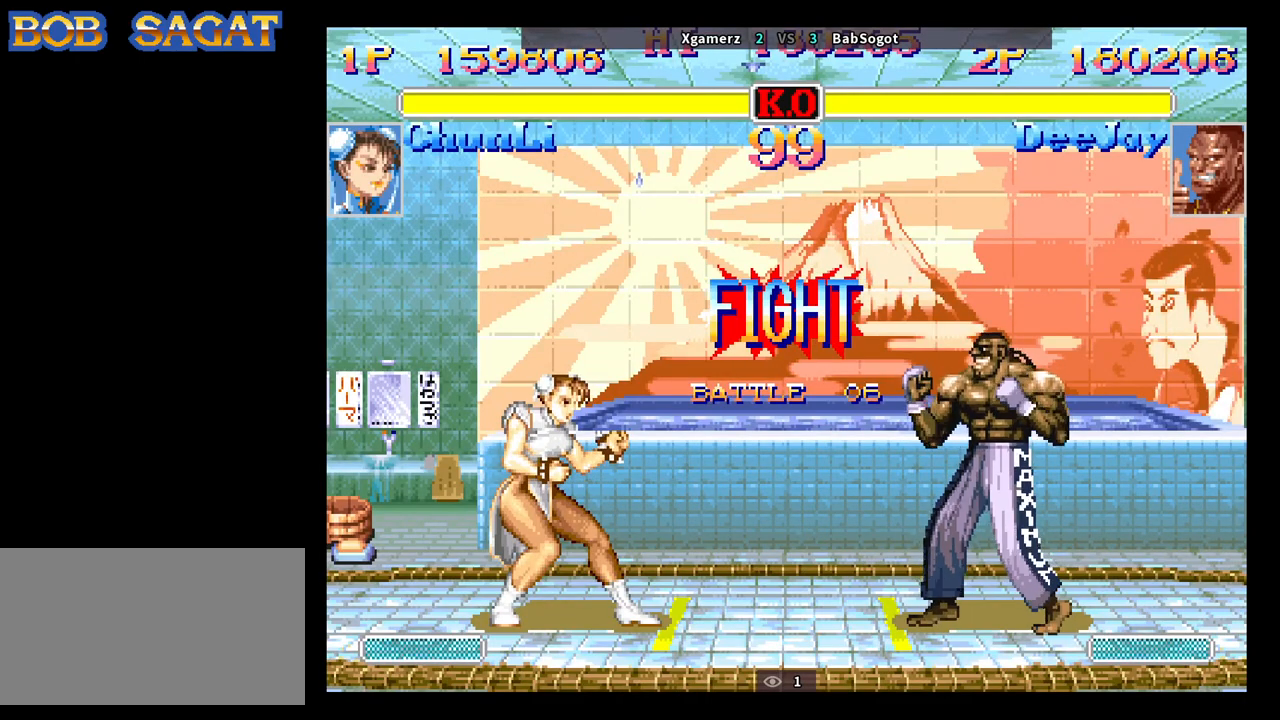
{"buttons": [], "left_stick": "down-right", "events": []}
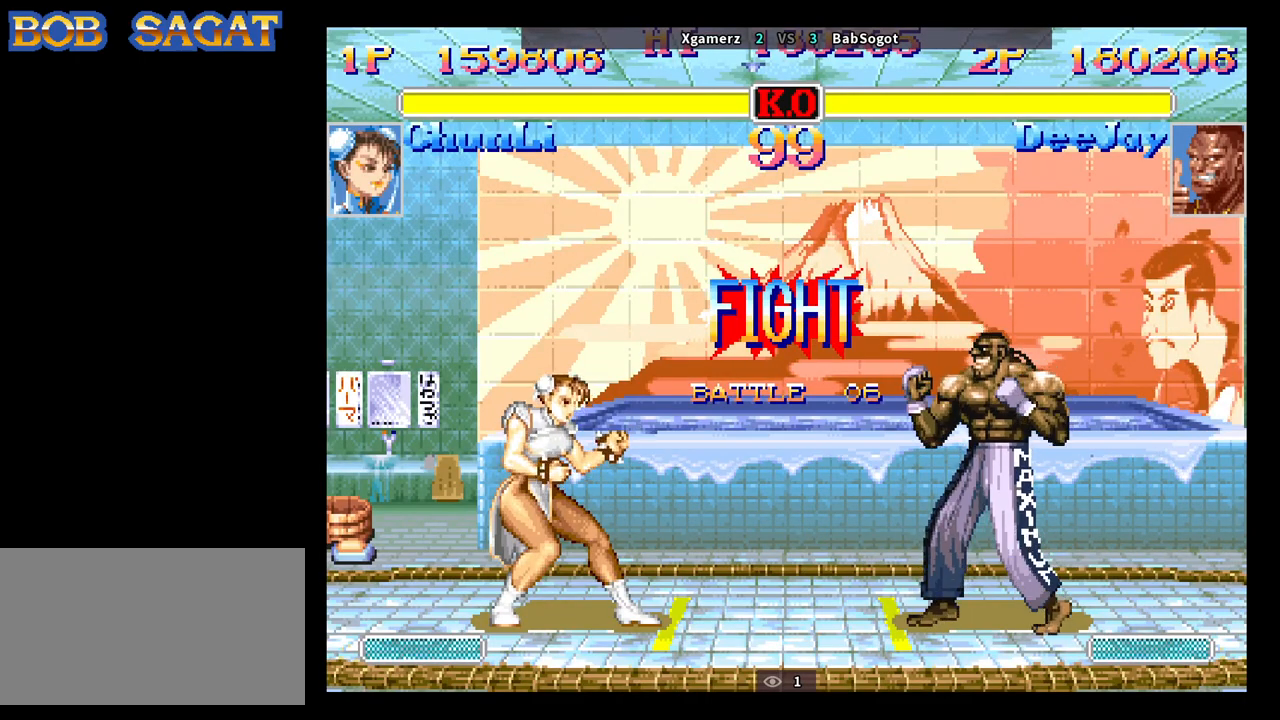
{"buttons": [], "left_stick": "down-right", "events": []}
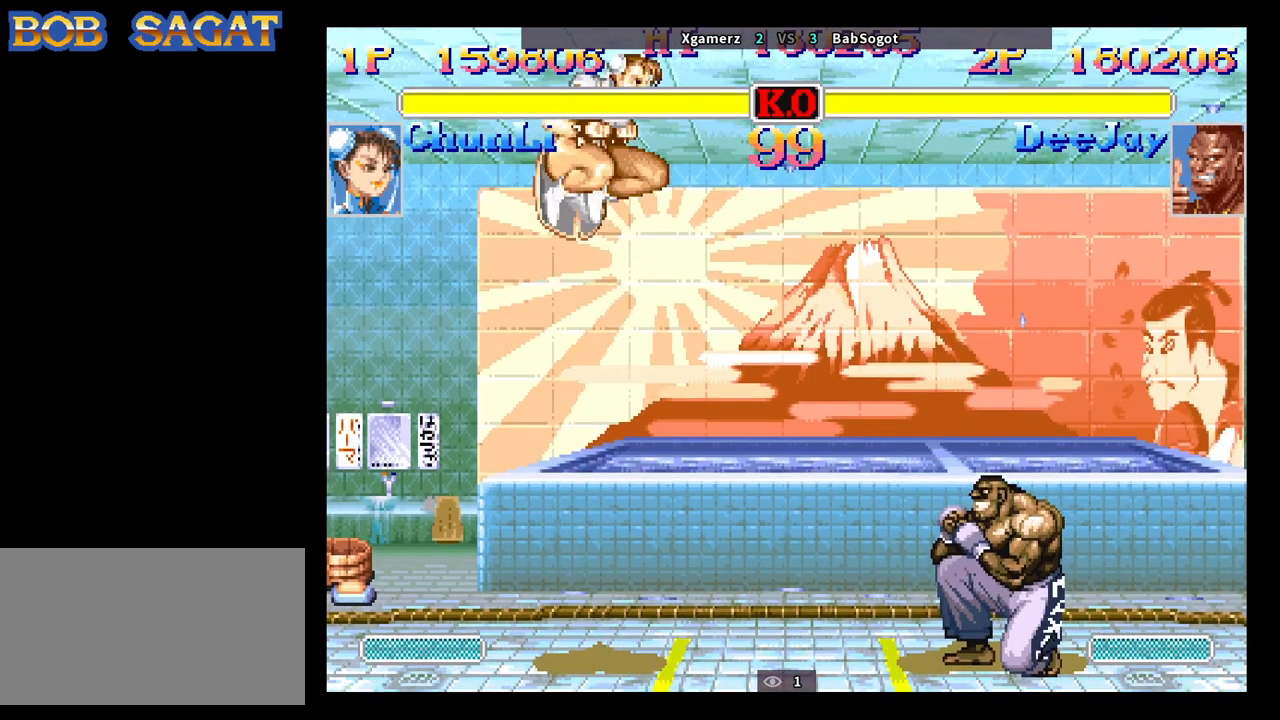
{"buttons": [], "left_stick": "down-right", "events": [[250, "left_stick", "left"], [333, "R1", "down"], [350, "left_stick", "down-right"], [417, "R1", "up"]]}
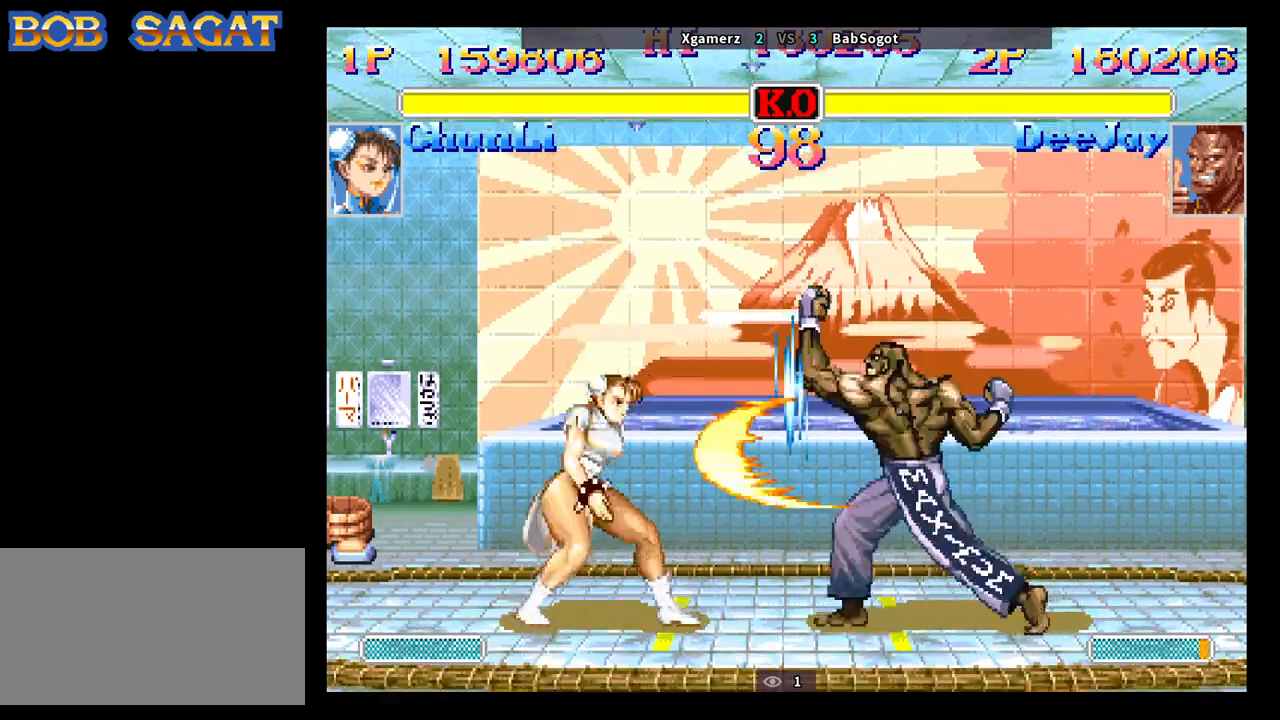
{"buttons": [], "left_stick": "down-right", "events": []}
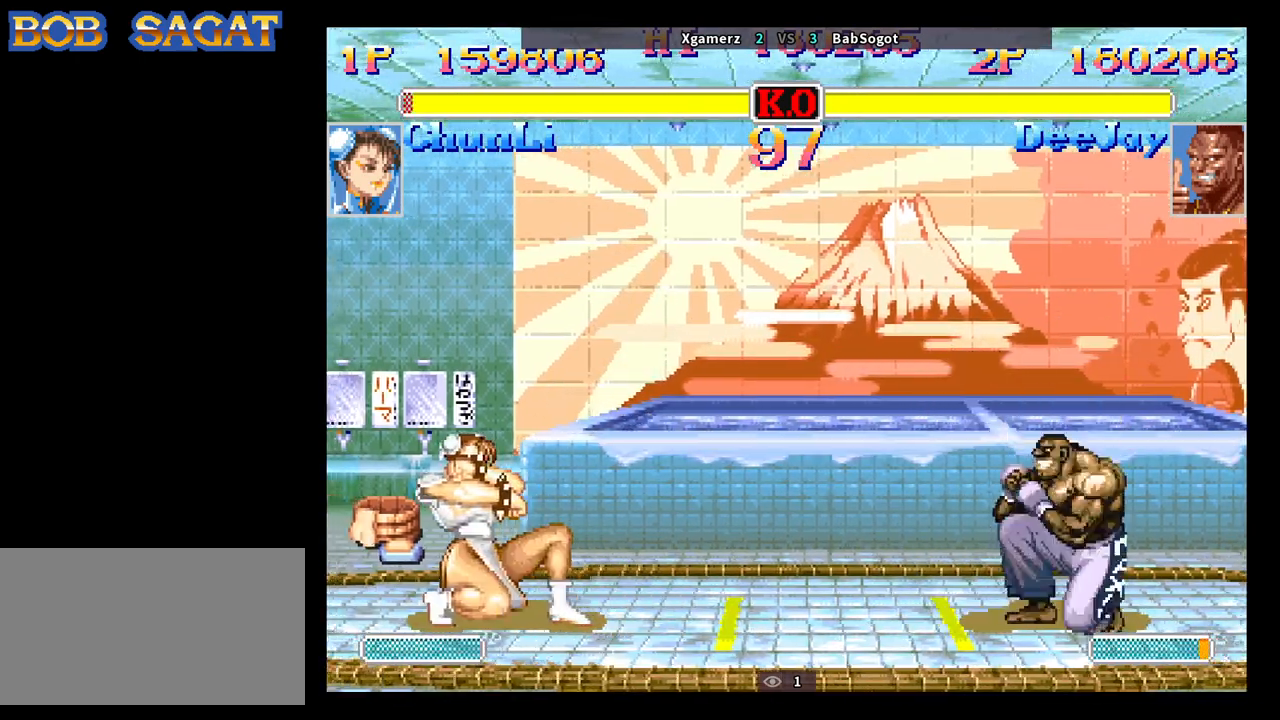
{"buttons": [], "left_stick": "down-right", "events": [[250, "left_stick", "left"], [367, "left_stick", "down-right"], [383, "SQUARE", "down"], [450, "SQUARE", "up"]]}
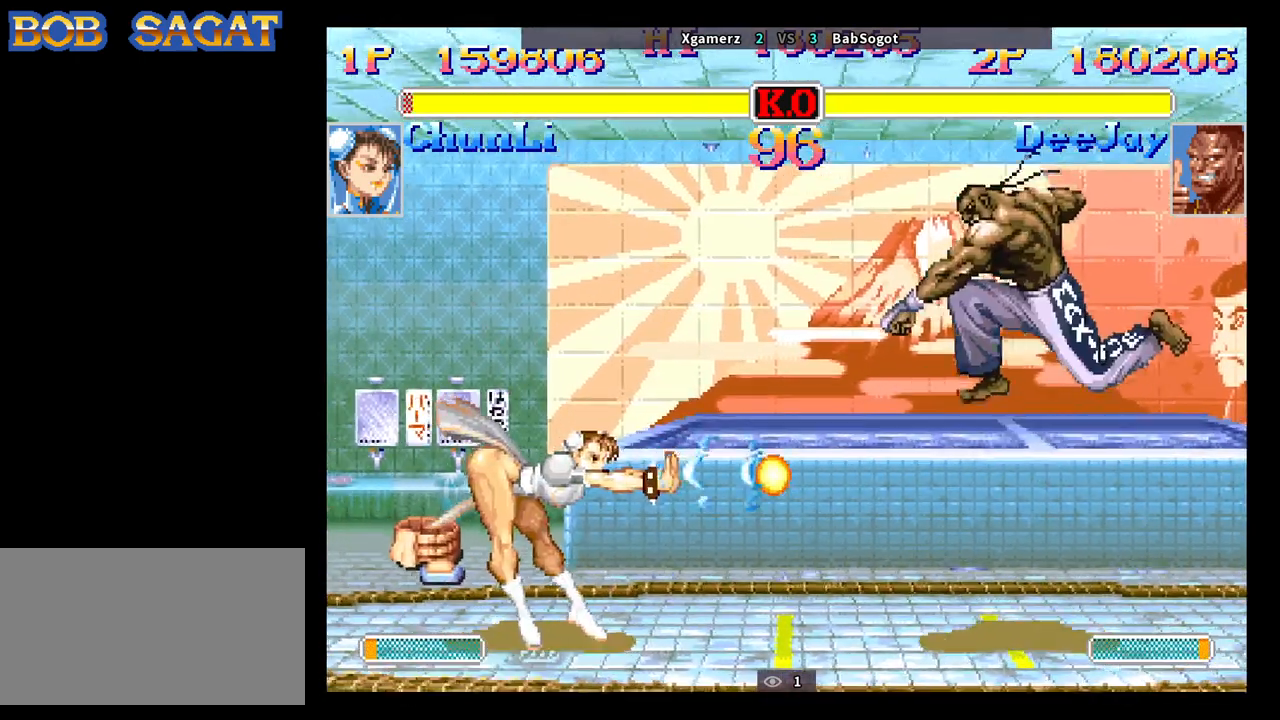
{"buttons": [], "left_stick": "down-right", "events": []}
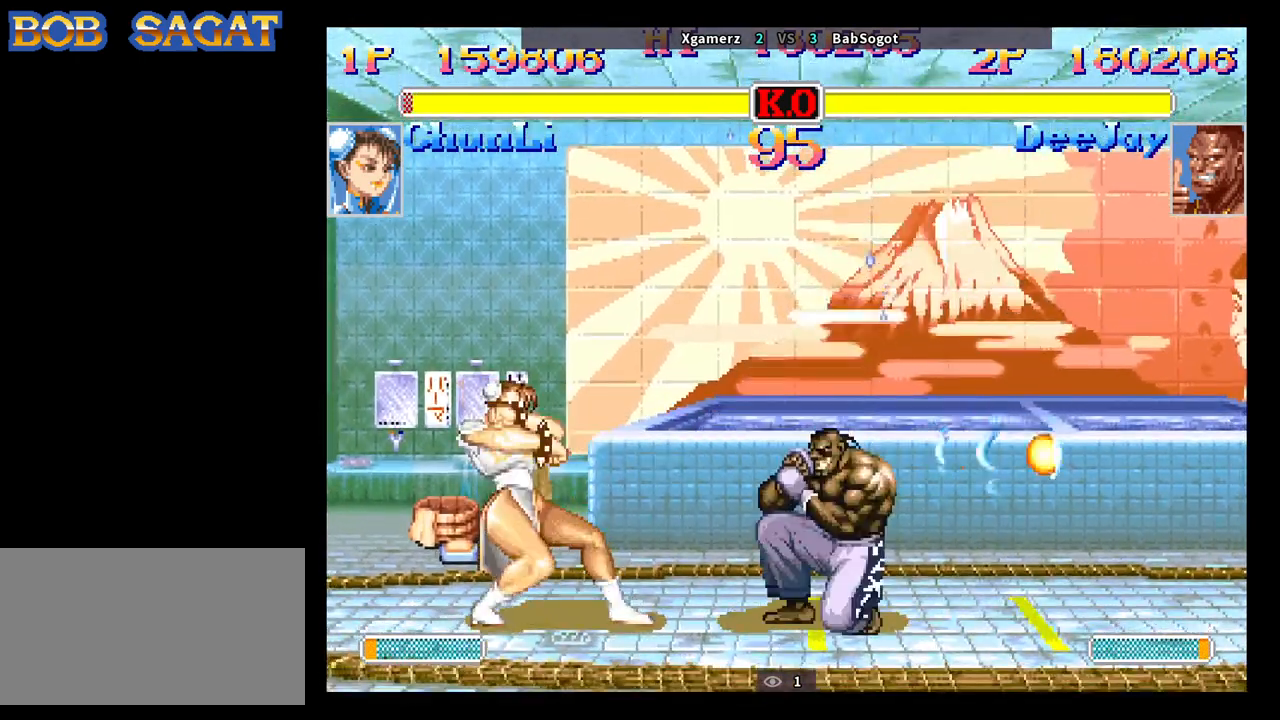
{"buttons": [], "left_stick": "down-right", "events": []}
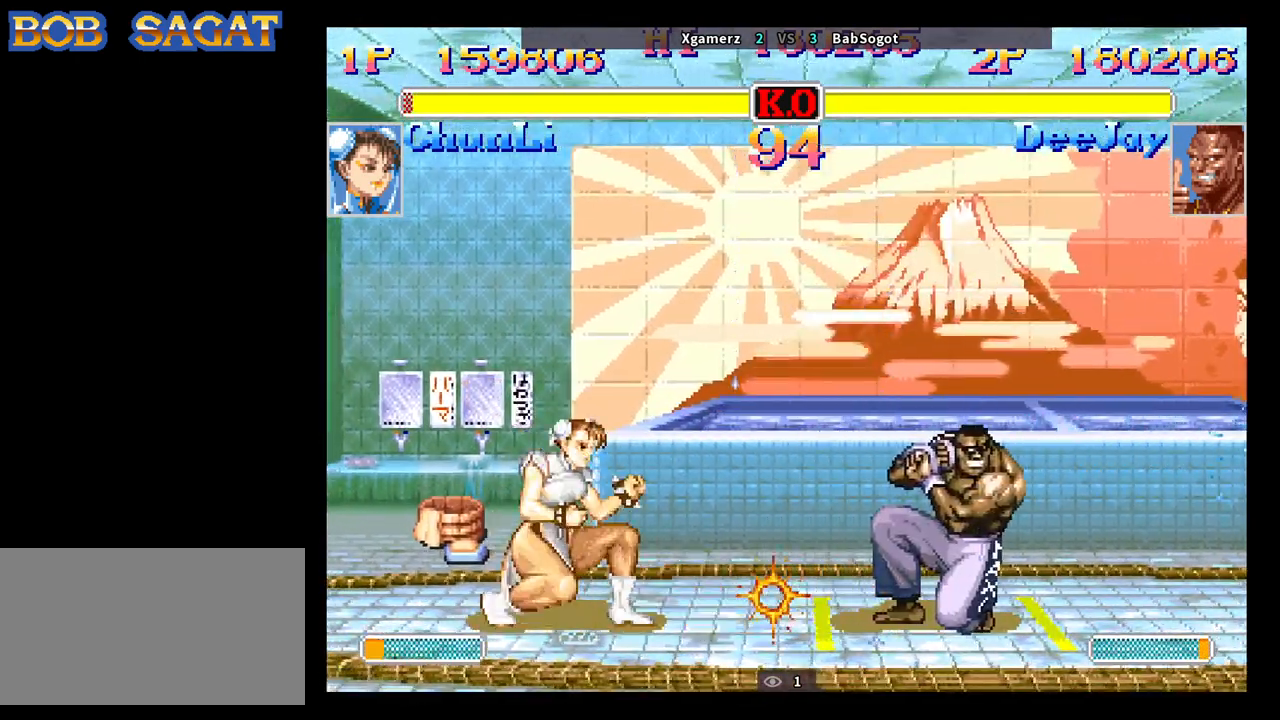
{"buttons": [], "left_stick": "down-right", "events": [[67, "left_stick", "left"], [100, "CROSS", "down"], [150, "CROSS", "up"], [150, "left_stick", "down-right"]]}
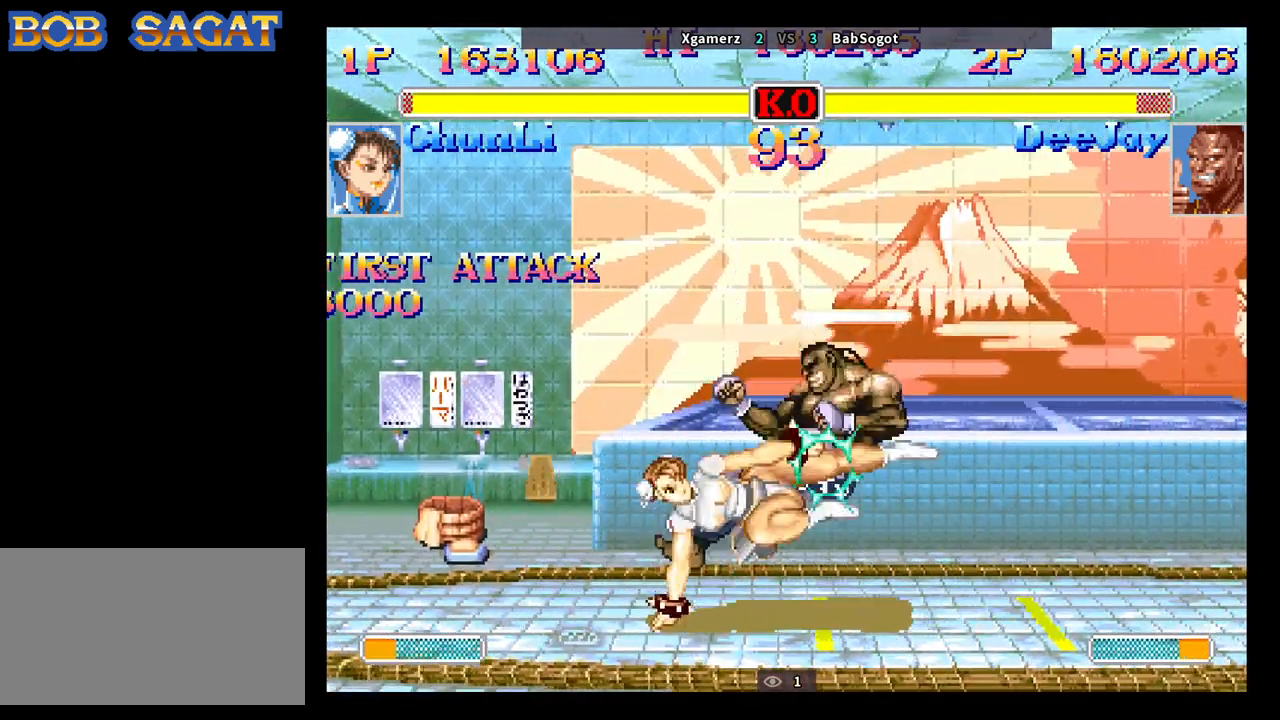
{"buttons": [], "left_stick": "down-right", "events": []}